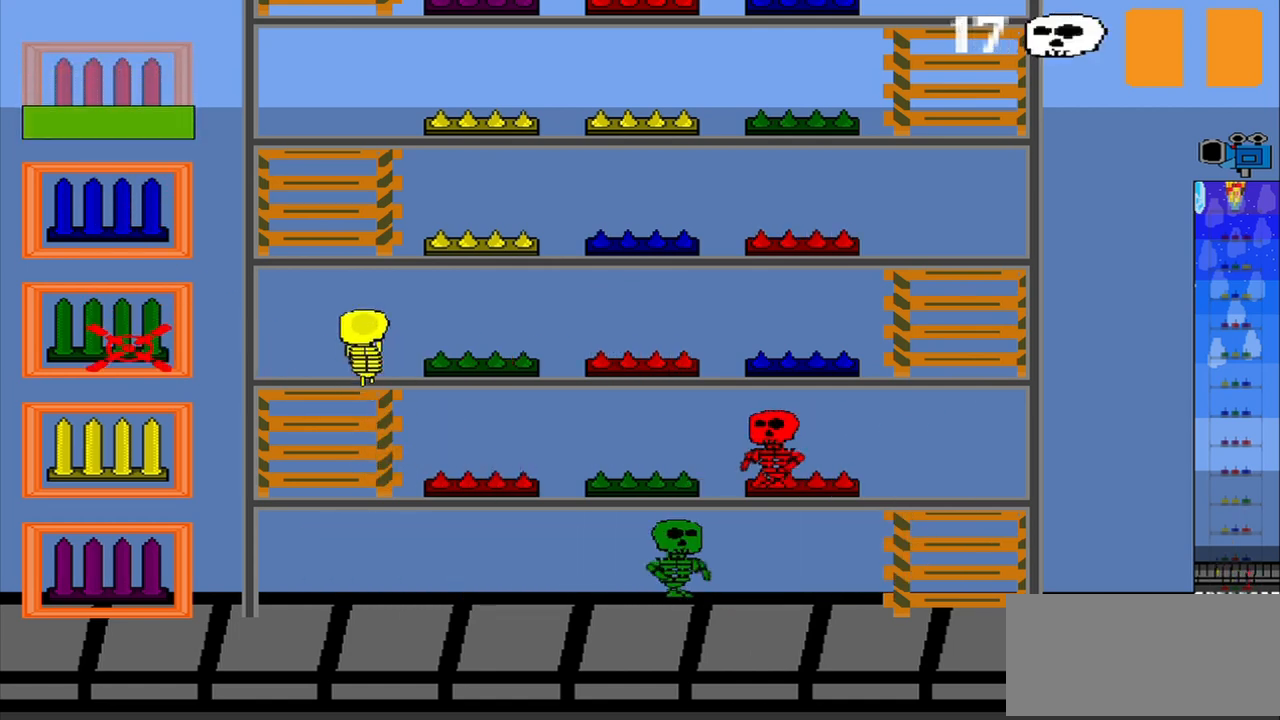
Gameplay with a controller (PlayStation layout); each line is a JSON object with the inputs held at the frame after it (dt_ms = milliseconds from this image to that frame). "events" lists button and stick changes between this image and that frame as [ms after this image, input, new state], when the widget could be followed in between. Not read: L2 L3 R2 R3 right_stick.
{"dt_ms": 500, "buttons": [], "left_stick": "center", "events": [[83, "left_stick", "center"], [292, "left_stick", "up"], [417, "left_stick", "center"]]}
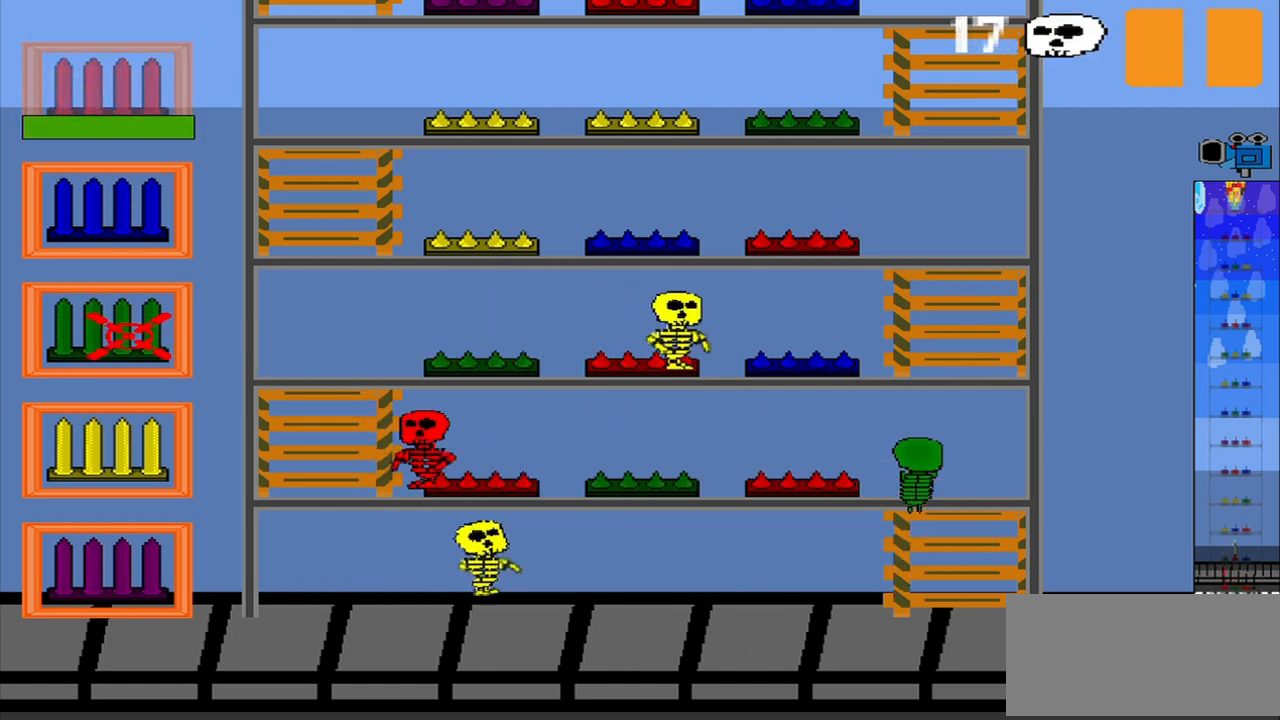
{"dt_ms": 500, "buttons": [], "left_stick": "center", "events": [[250, "left_stick", "down"], [417, "left_stick", "center"]]}
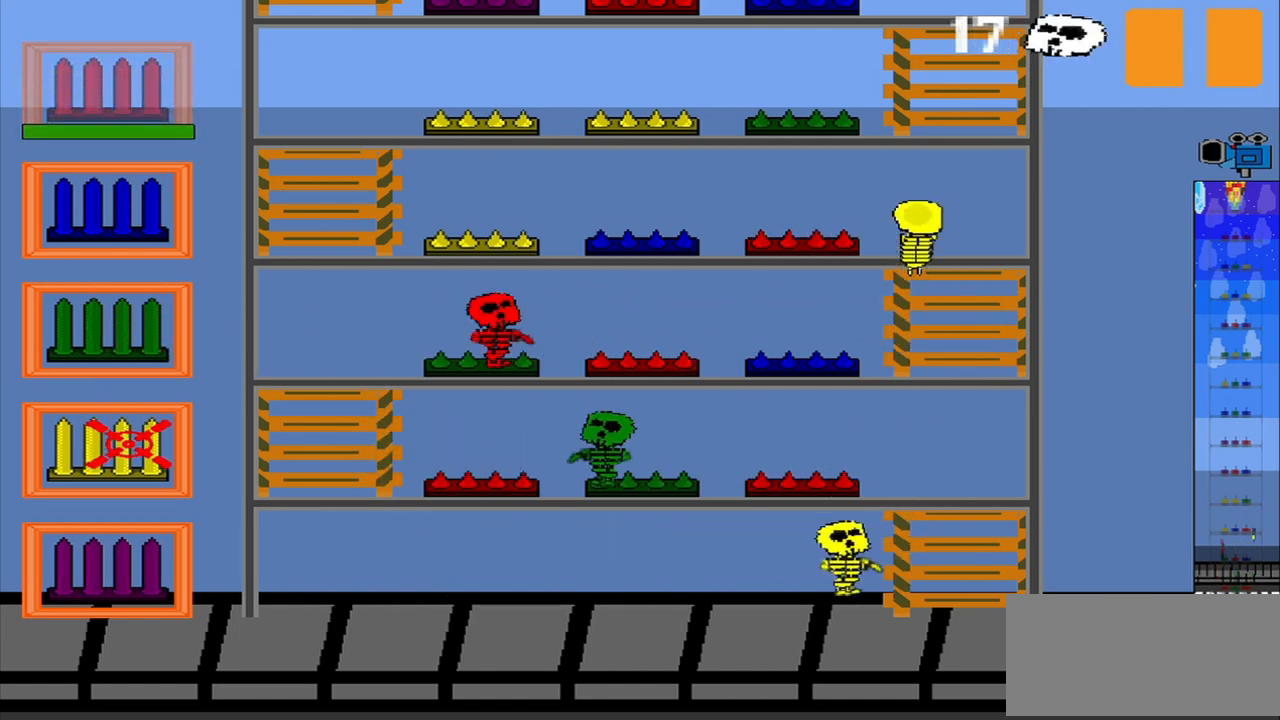
{"dt_ms": 500, "buttons": [], "left_stick": "center", "events": []}
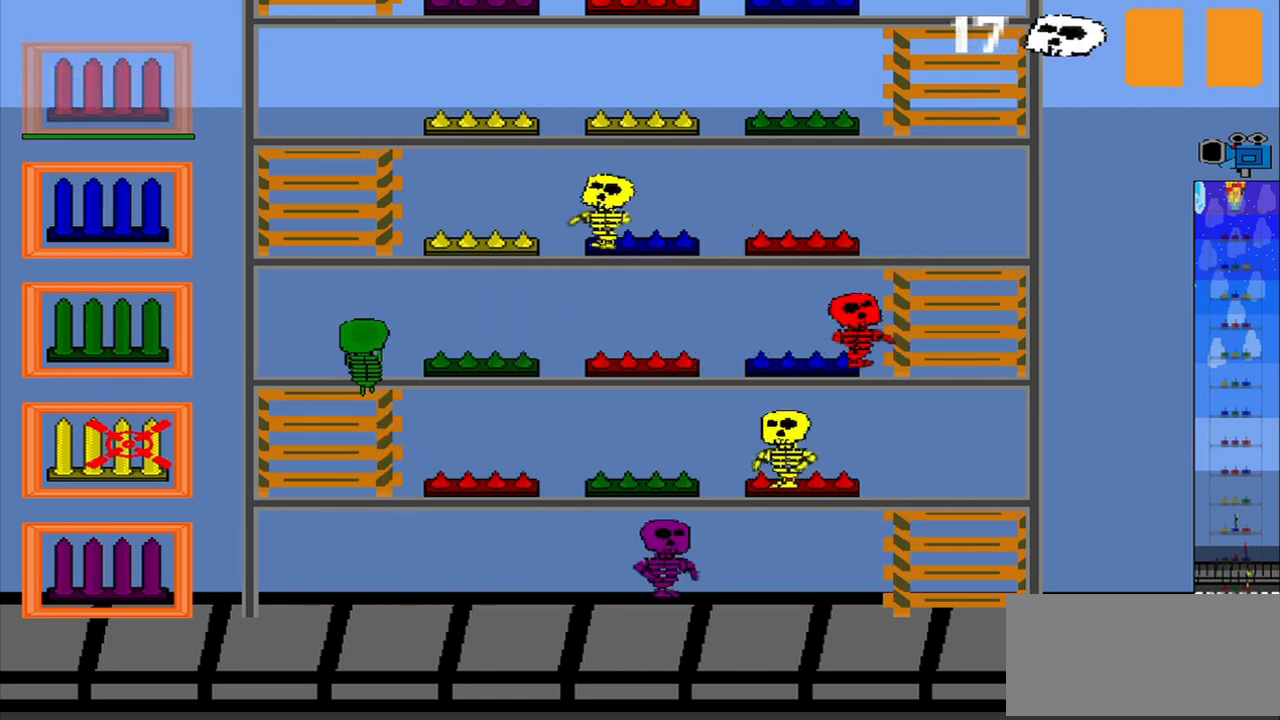
{"dt_ms": 500, "buttons": [], "left_stick": "up", "events": [[42, "CROSS", "down"], [125, "CROSS", "up"], [292, "left_stick", "up"]]}
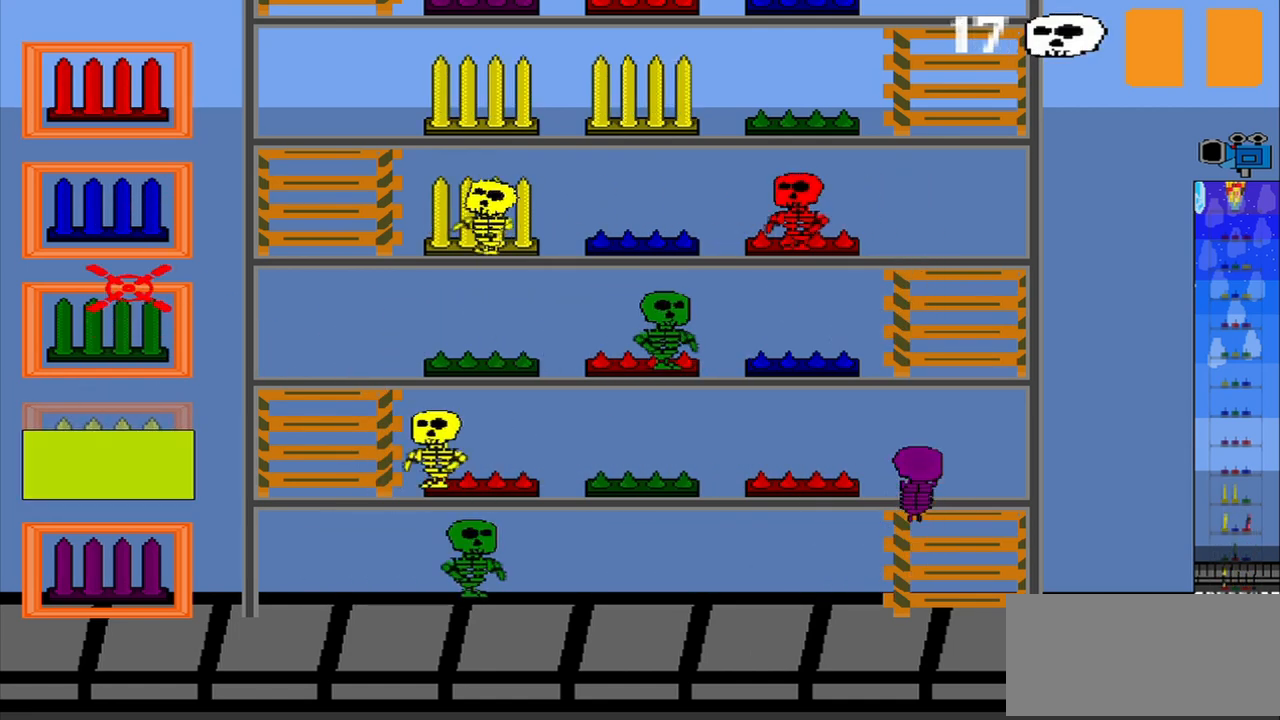
{"dt_ms": 500, "buttons": [], "left_stick": "center", "events": [[375, "left_stick", "center"]]}
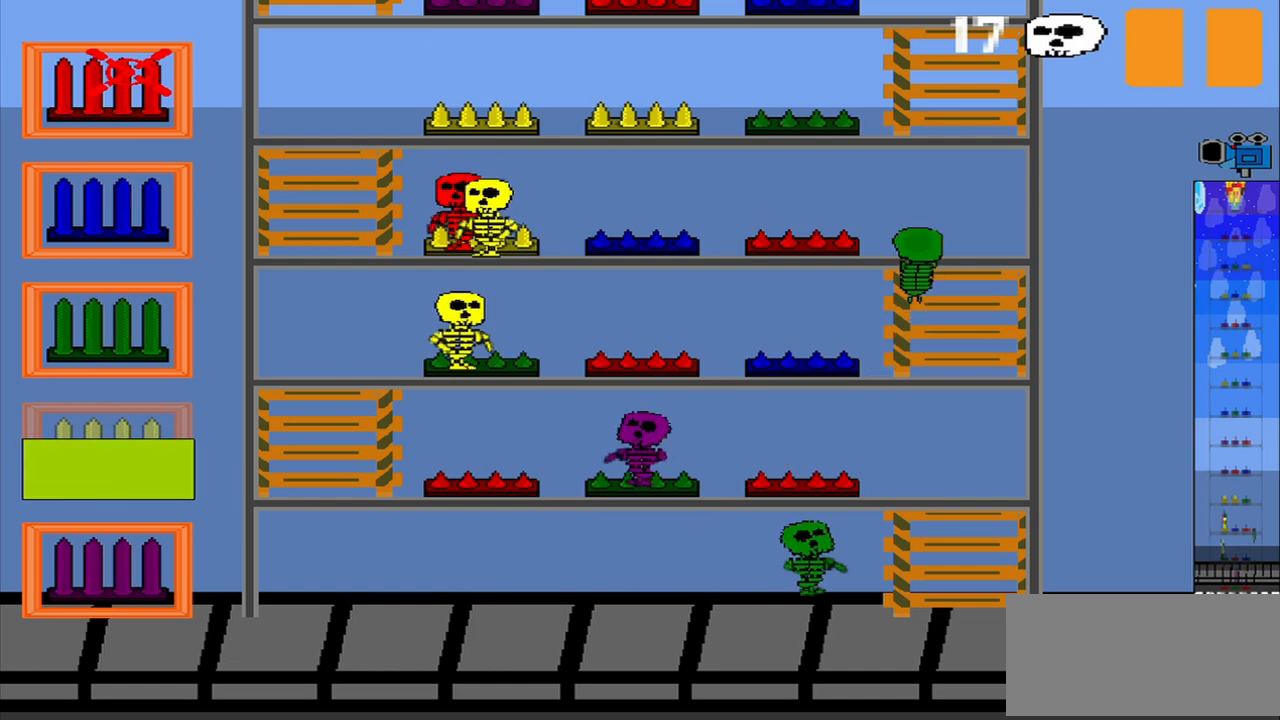
{"dt_ms": 500, "buttons": [], "left_stick": "down", "events": [[208, "left_stick", "down"]]}
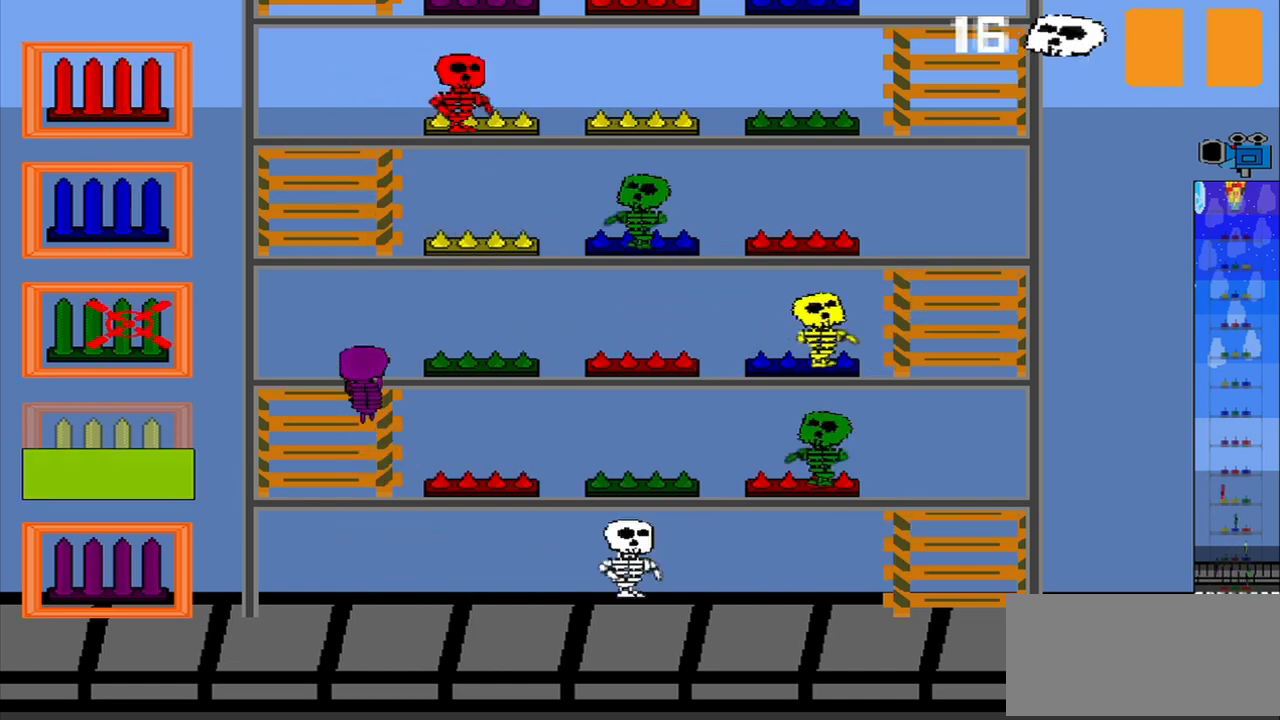
{"dt_ms": 500, "buttons": [], "left_stick": "center", "events": [[42, "left_stick", "center"], [83, "CROSS", "down"], [167, "CROSS", "up"]]}
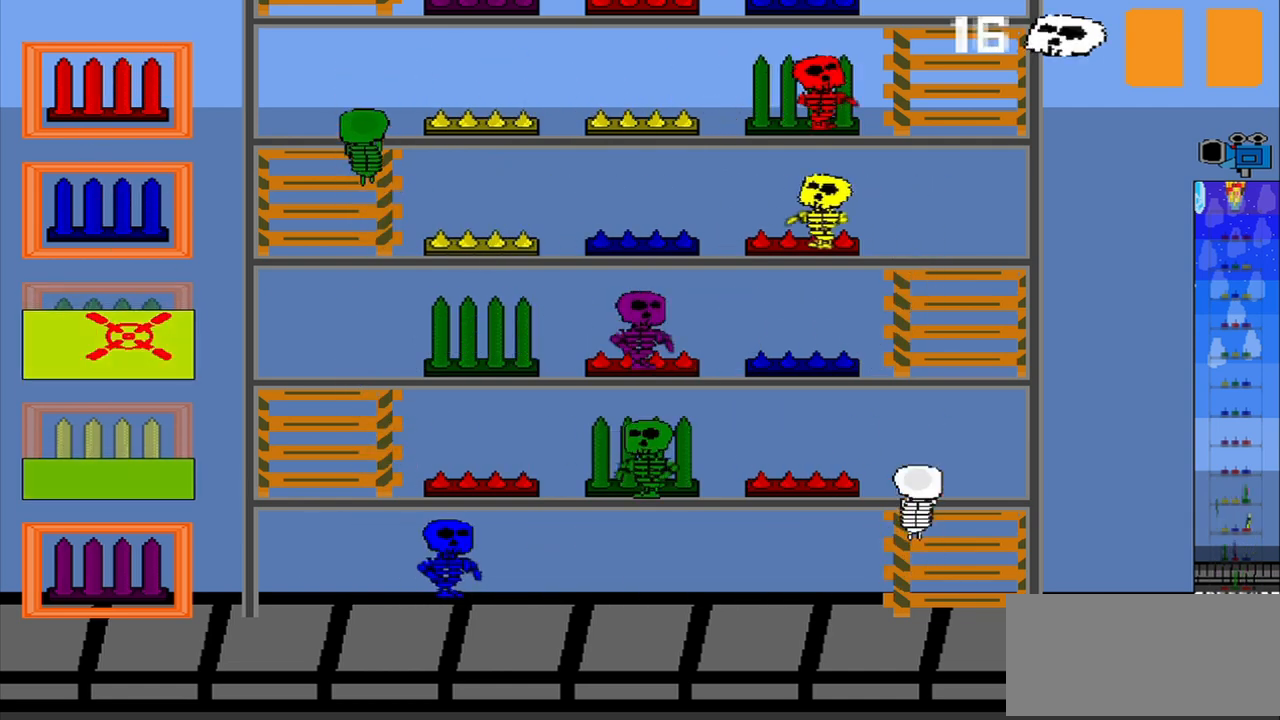
{"dt_ms": 500, "buttons": [], "left_stick": "center", "events": []}
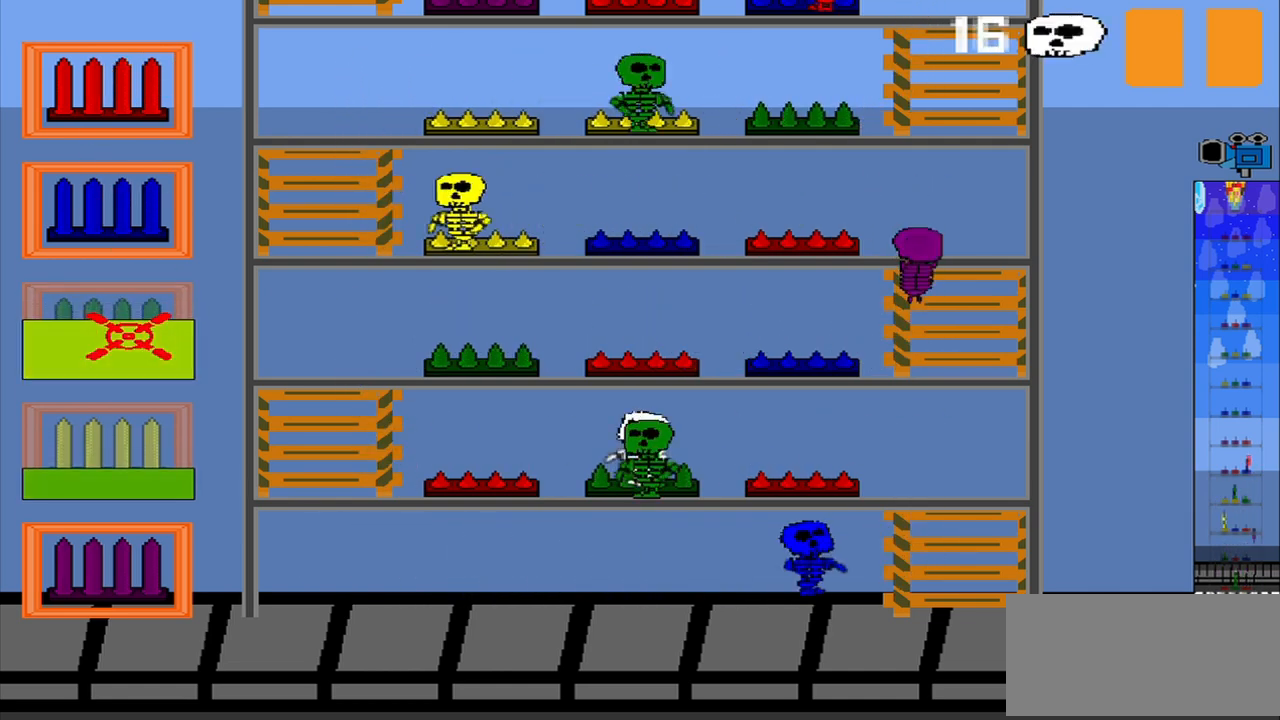
{"dt_ms": 500, "buttons": ["R1"], "left_stick": "center", "events": [[333, "R1", "down"]]}
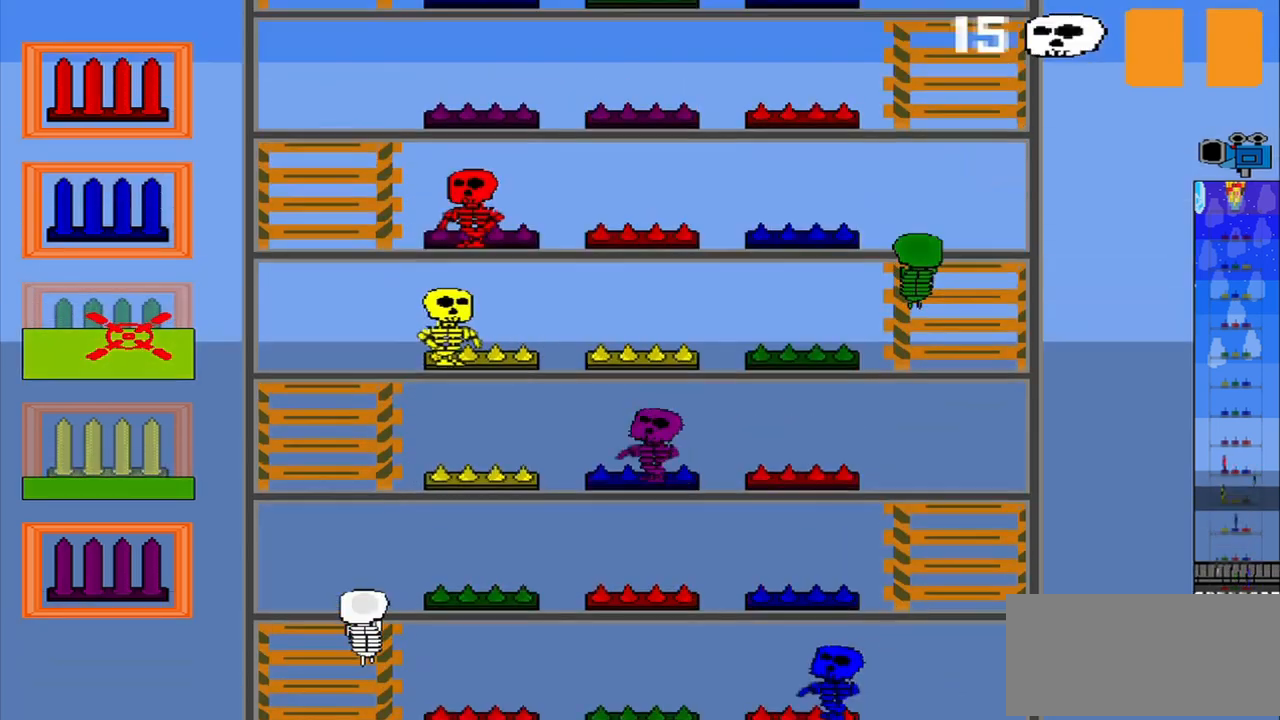
{"dt_ms": 500, "buttons": [], "left_stick": "up", "events": [[125, "R1", "up"], [458, "left_stick", "up"]]}
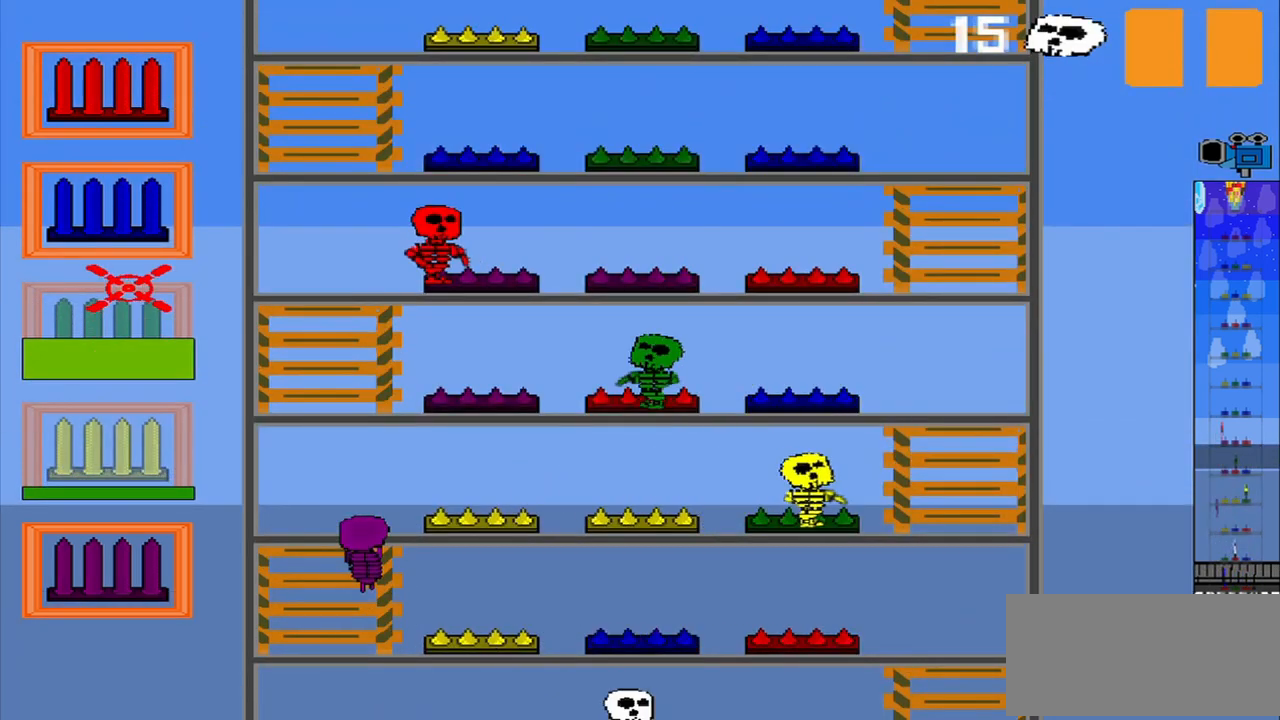
{"dt_ms": 500, "buttons": [], "left_stick": "center"}
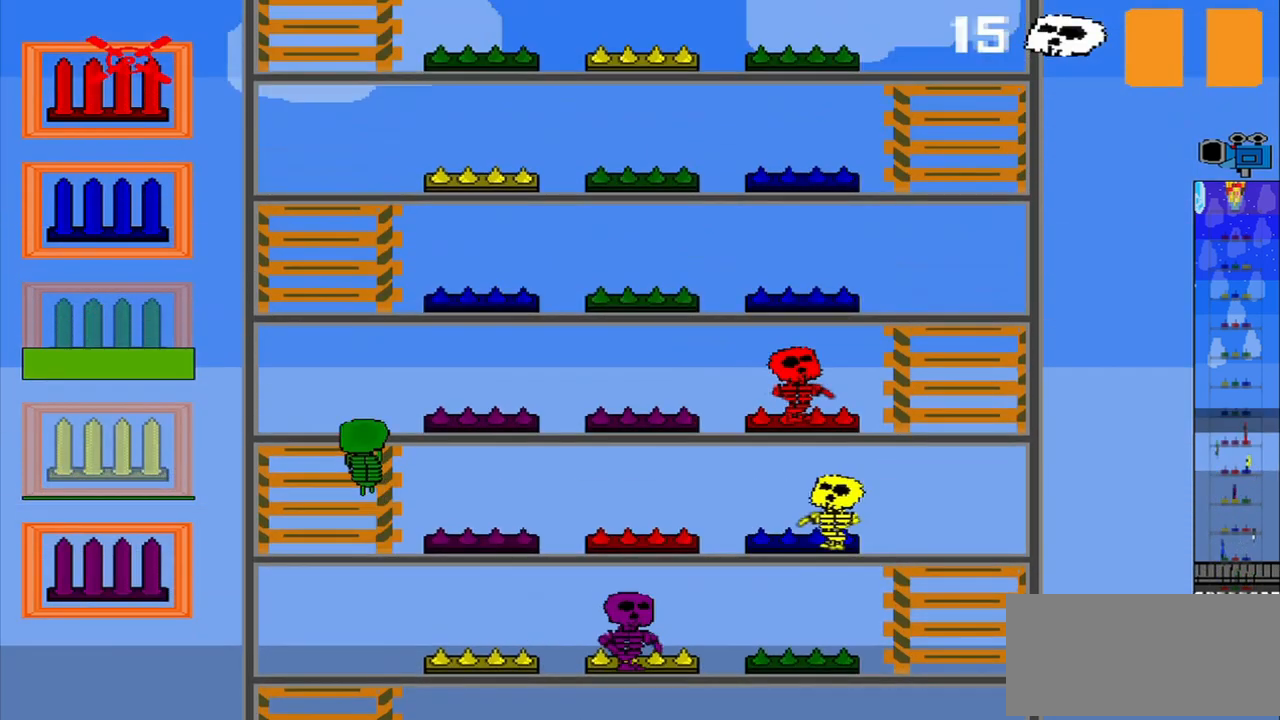
{"dt_ms": 500, "buttons": [], "left_stick": "down", "events": [[417, "left_stick", "down"]]}
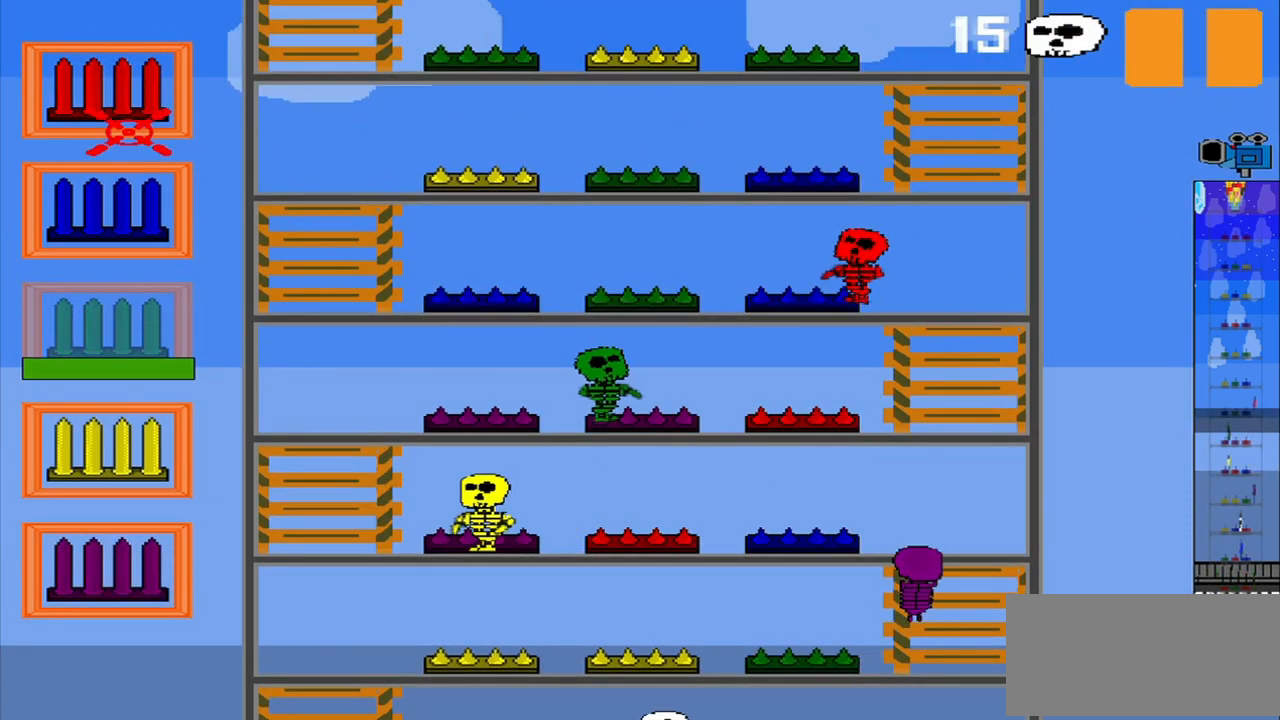
{"dt_ms": 1000, "buttons": [], "left_stick": "down"}
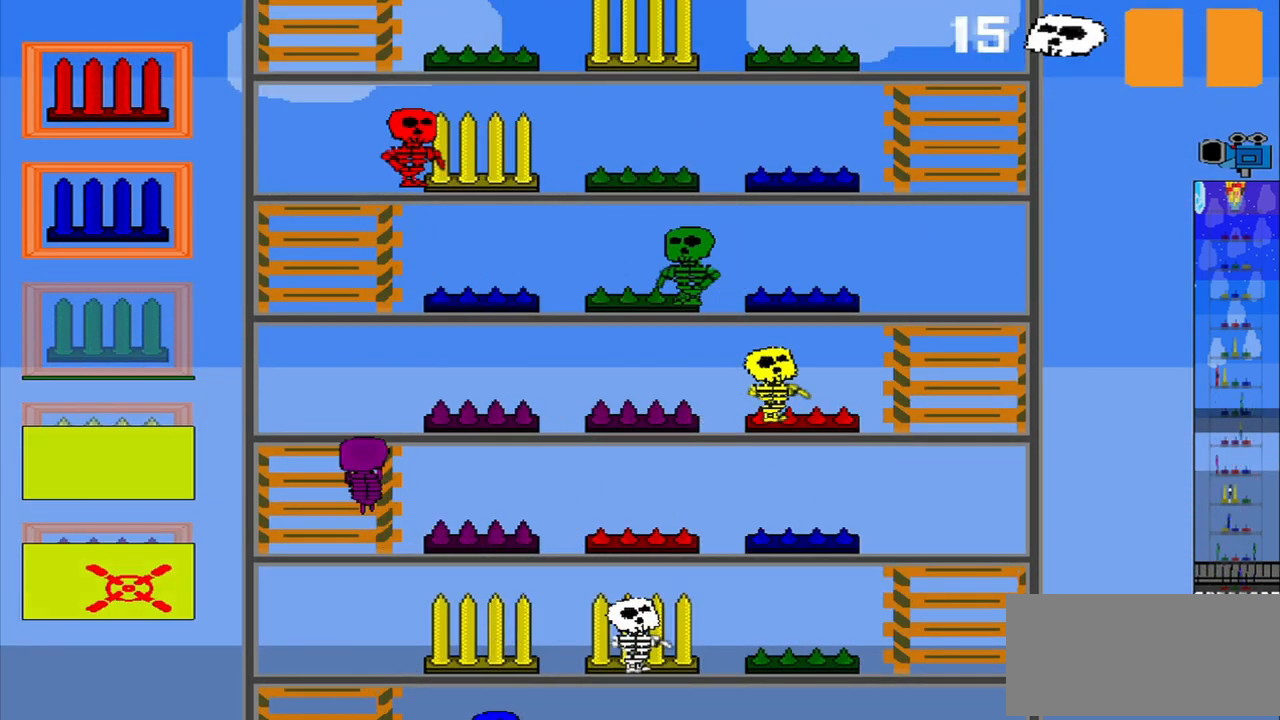
{"dt_ms": 500, "buttons": [], "left_stick": "up", "events": [[42, "CROSS", "down"], [42, "left_stick", "center"], [125, "CROSS", "up"], [458, "left_stick", "up"]]}
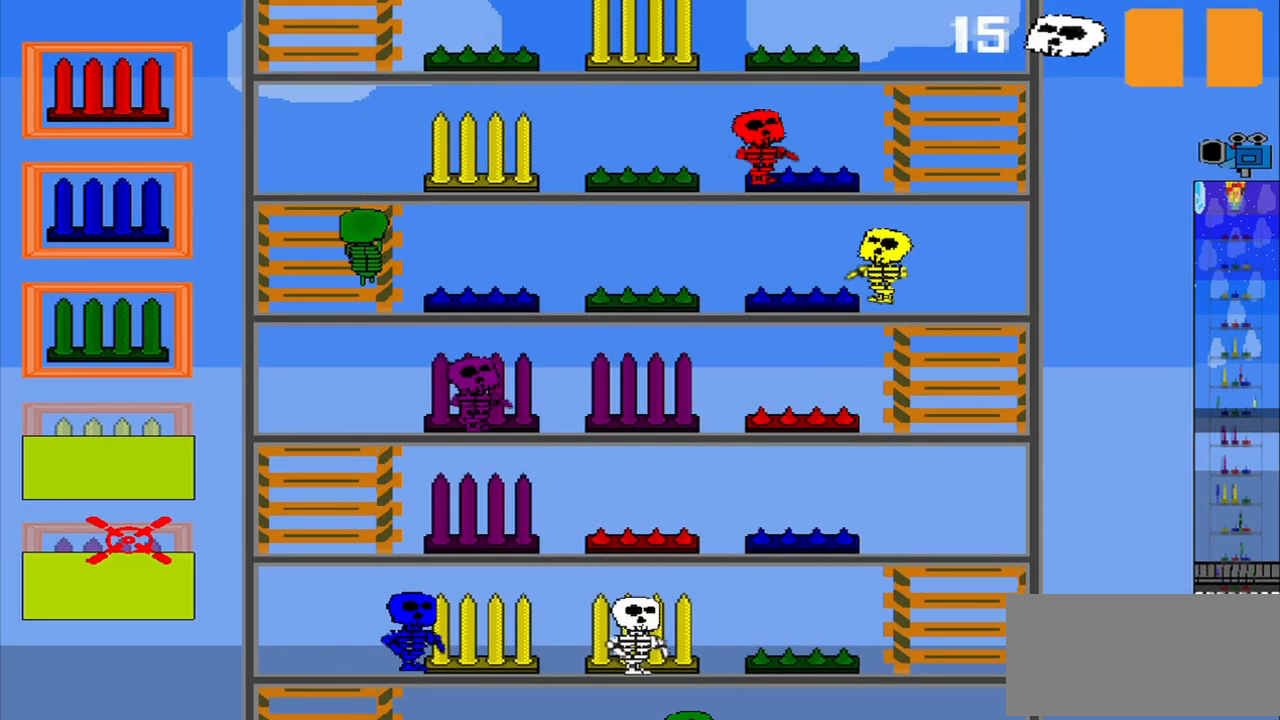
{"dt_ms": 500, "buttons": [], "left_stick": "up", "events": [[292, "left_stick", "center"], [333, "R1", "down"], [500, "R1", "up"], [500, "left_stick", "up"]]}
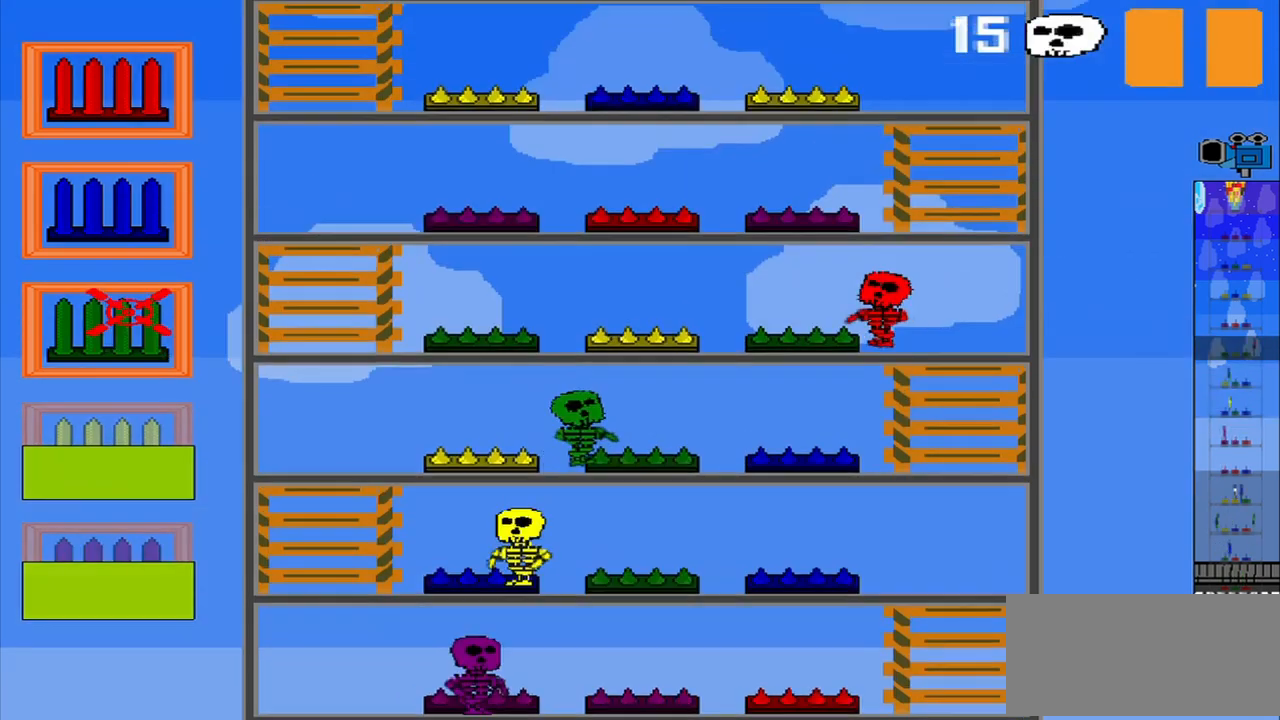
{"dt_ms": 500, "buttons": ["CROSS"], "left_stick": "center", "events": [[292, "left_stick", "center"], [458, "CROSS", "down"]]}
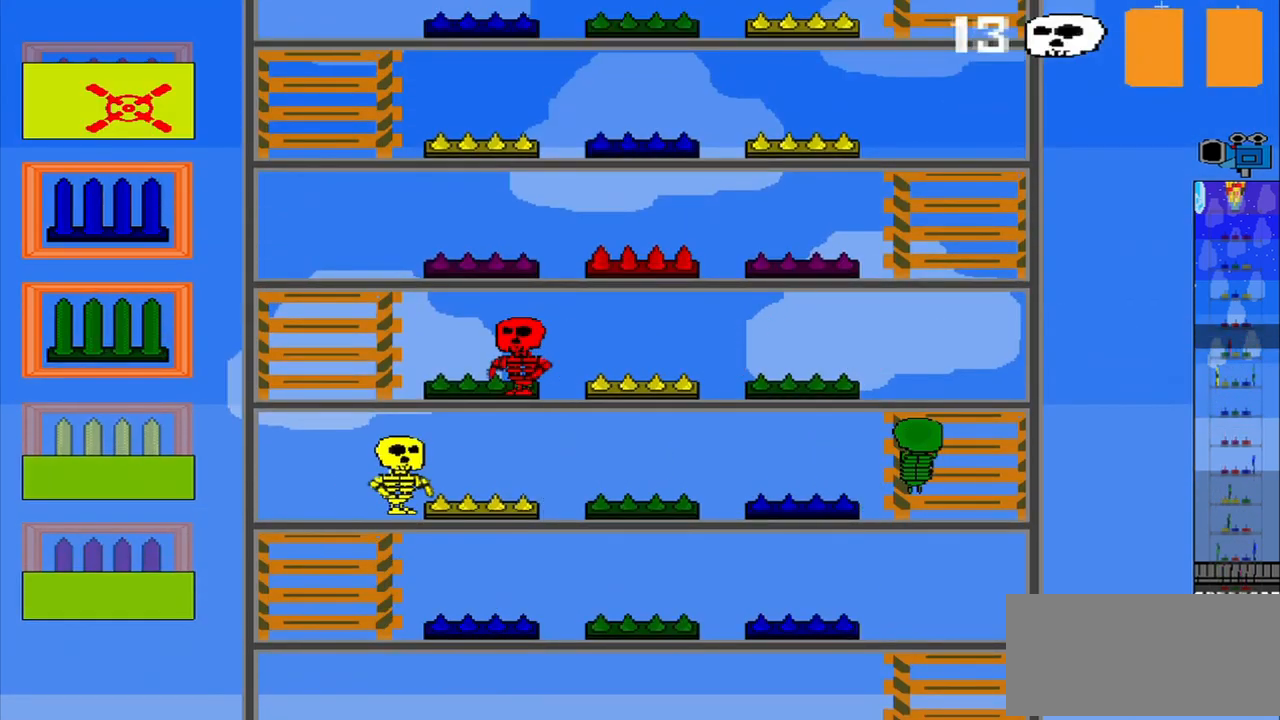
{"dt_ms": 500, "buttons": [], "left_stick": "down", "events": [[42, "CROSS", "up"], [292, "left_stick", "down"]]}
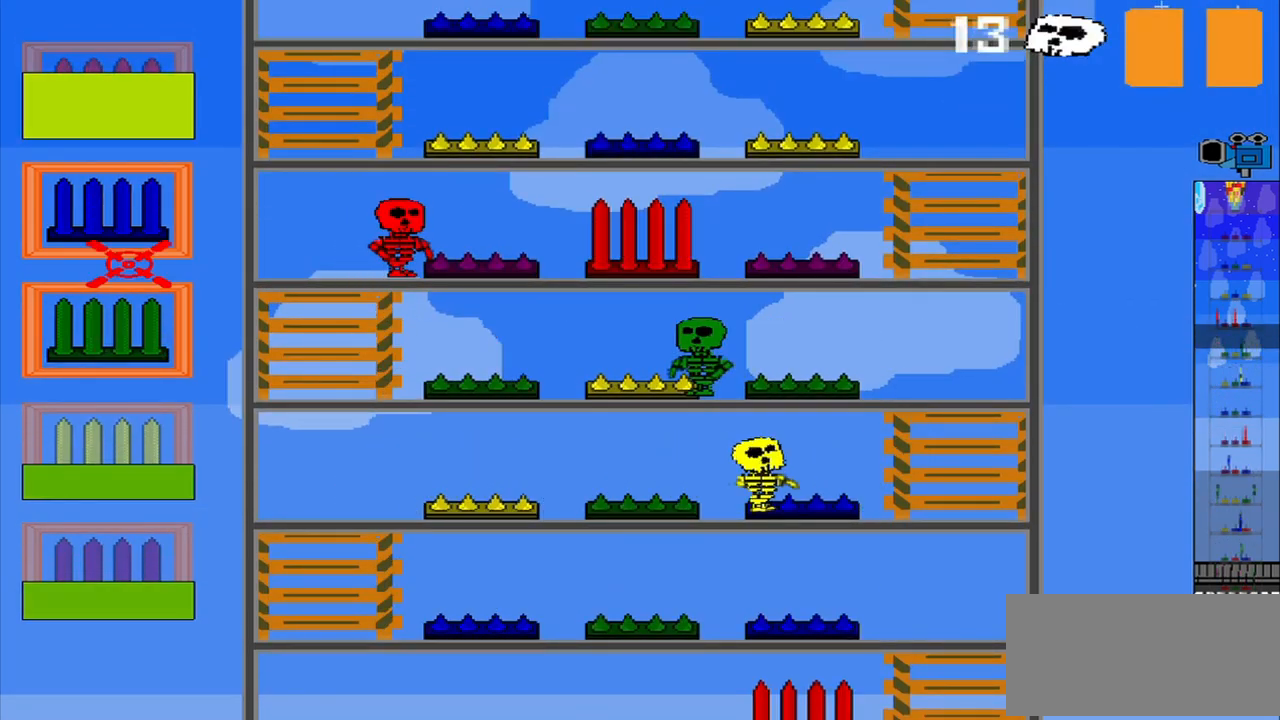
{"dt_ms": 500, "buttons": [], "left_stick": "center", "events": [[125, "left_stick", "center"], [250, "CROSS", "down"], [333, "CROSS", "up"]]}
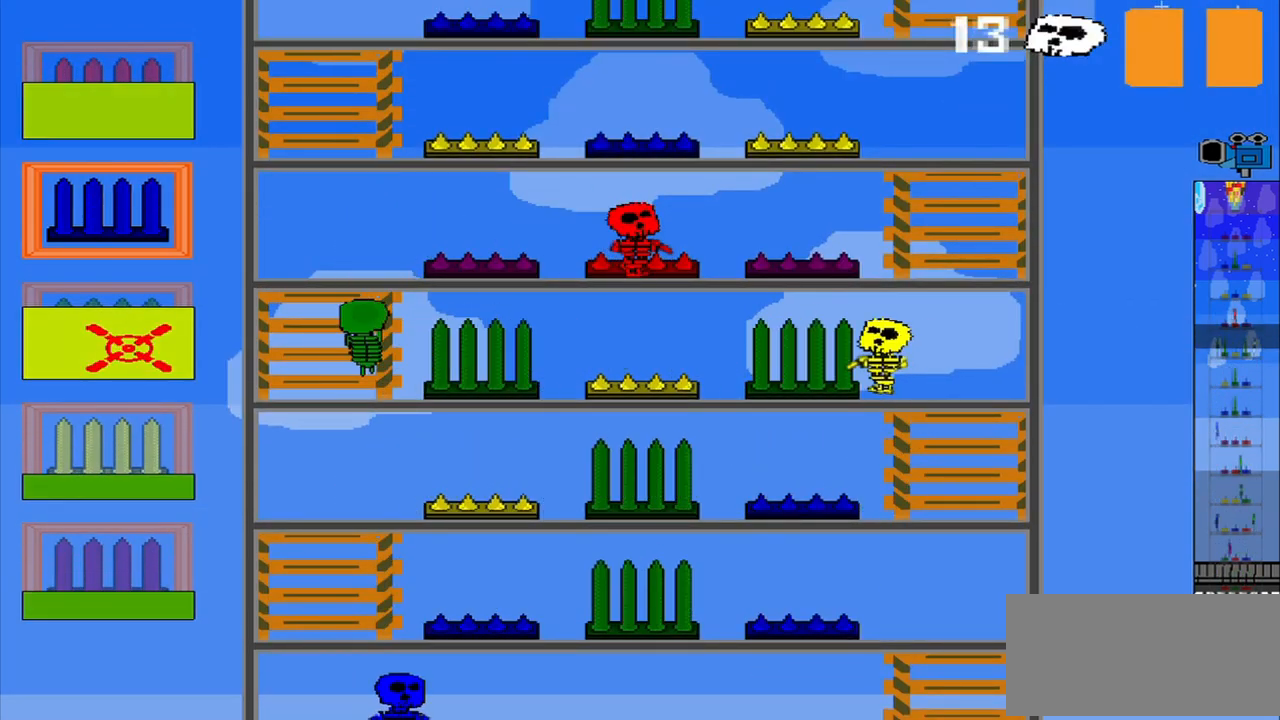
{"dt_ms": 500, "buttons": [], "left_stick": "down", "events": [[500, "left_stick", "down"]]}
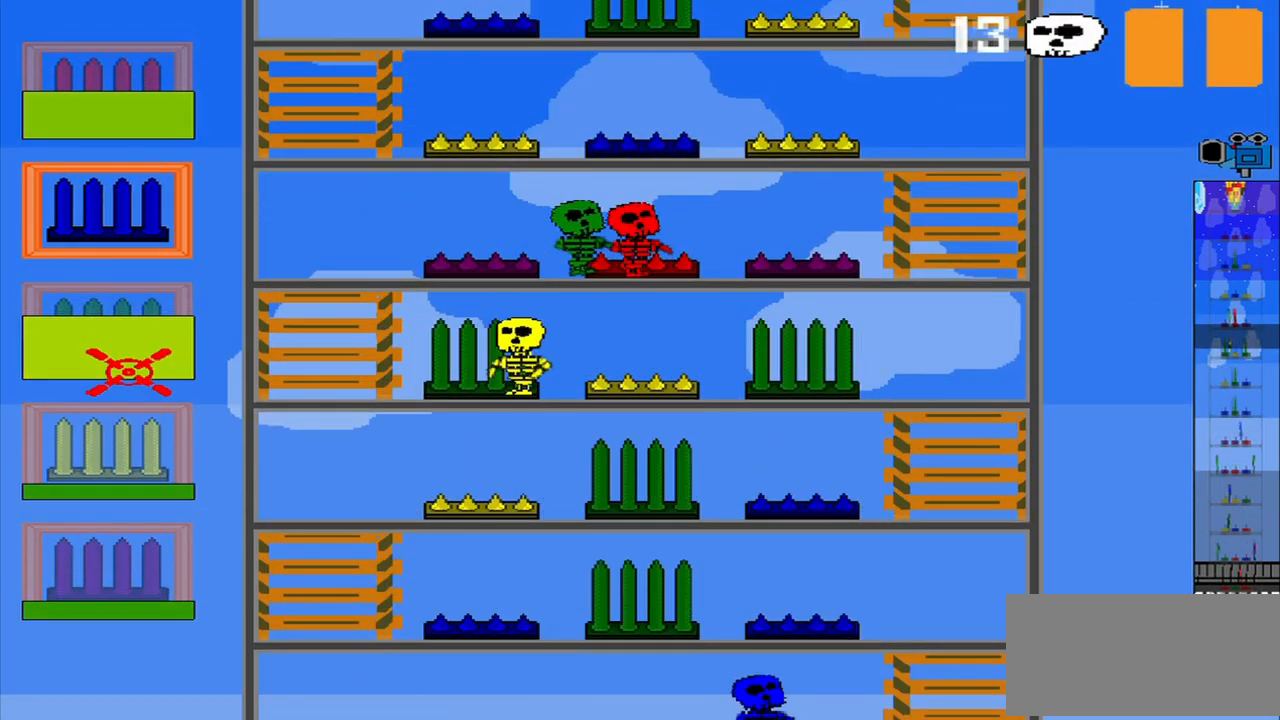
{"dt_ms": 500, "buttons": [], "left_stick": "center", "events": [[167, "left_stick", "center"]]}
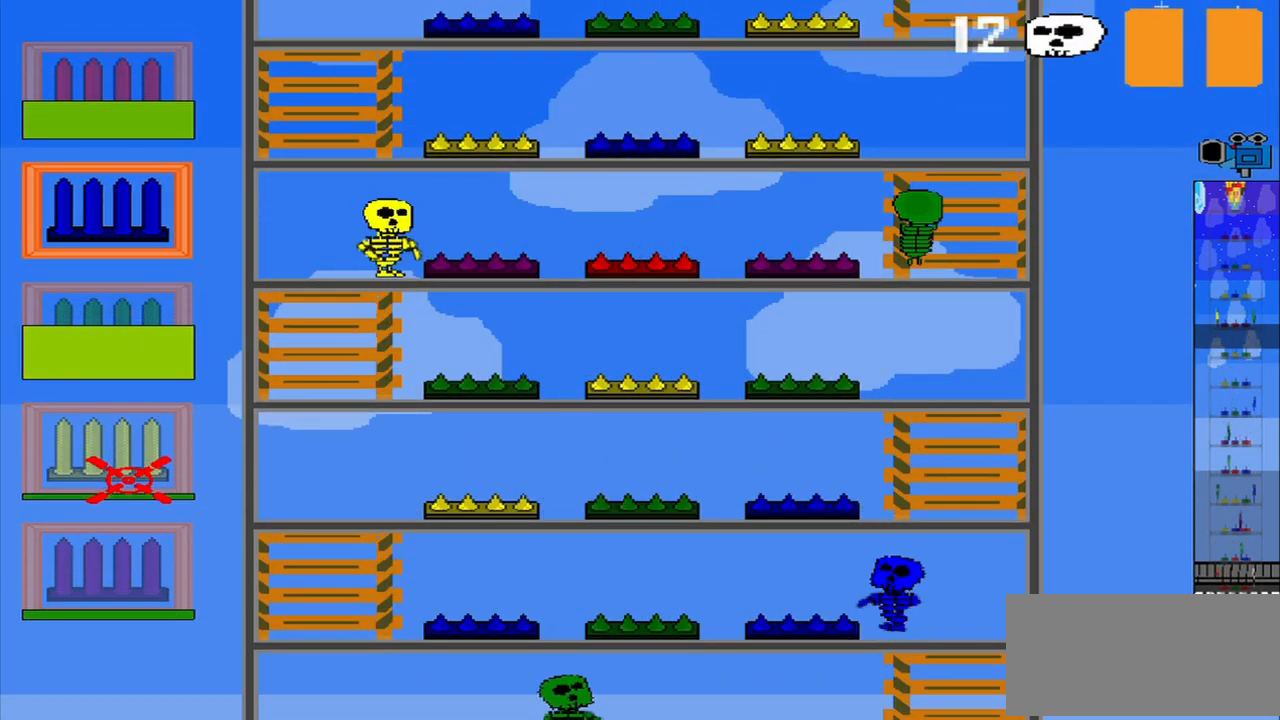
{"dt_ms": 500, "buttons": [], "left_stick": "center", "events": [[292, "R1", "down"], [458, "R1", "up"]]}
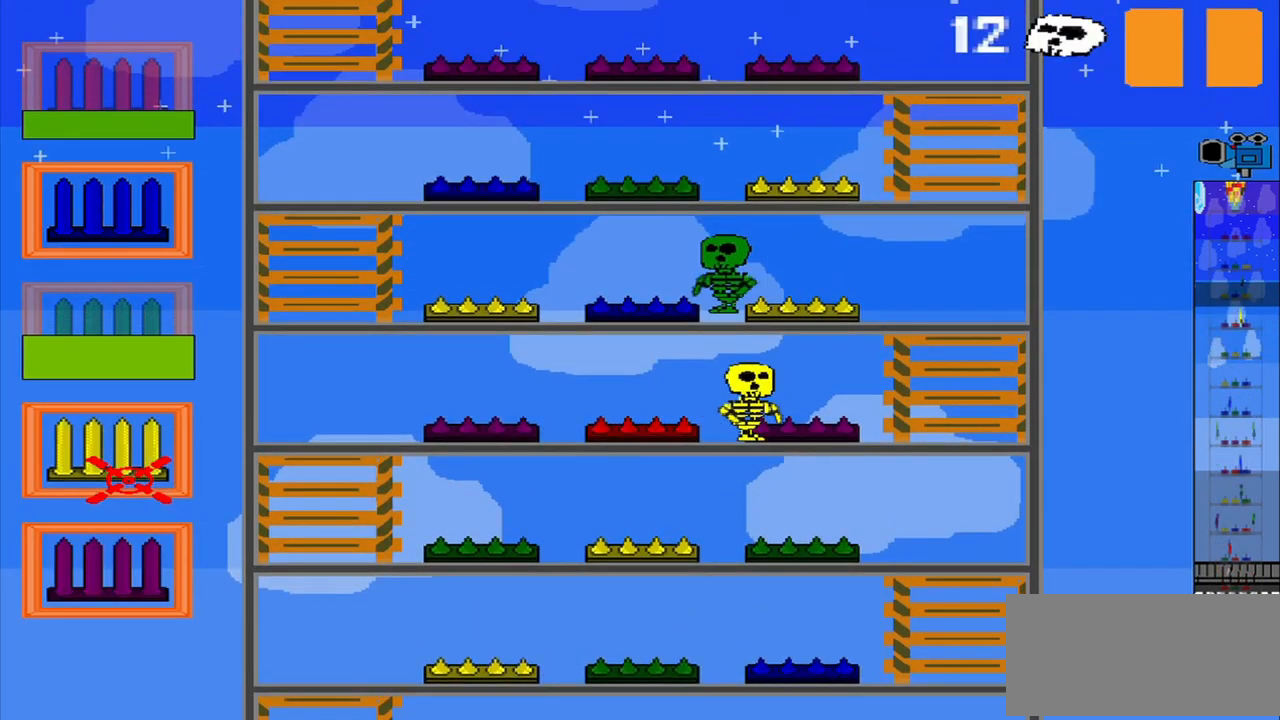
{"dt_ms": 500, "buttons": [], "left_stick": "center", "events": [[167, "CROSS", "down"], [250, "CROSS", "up"]]}
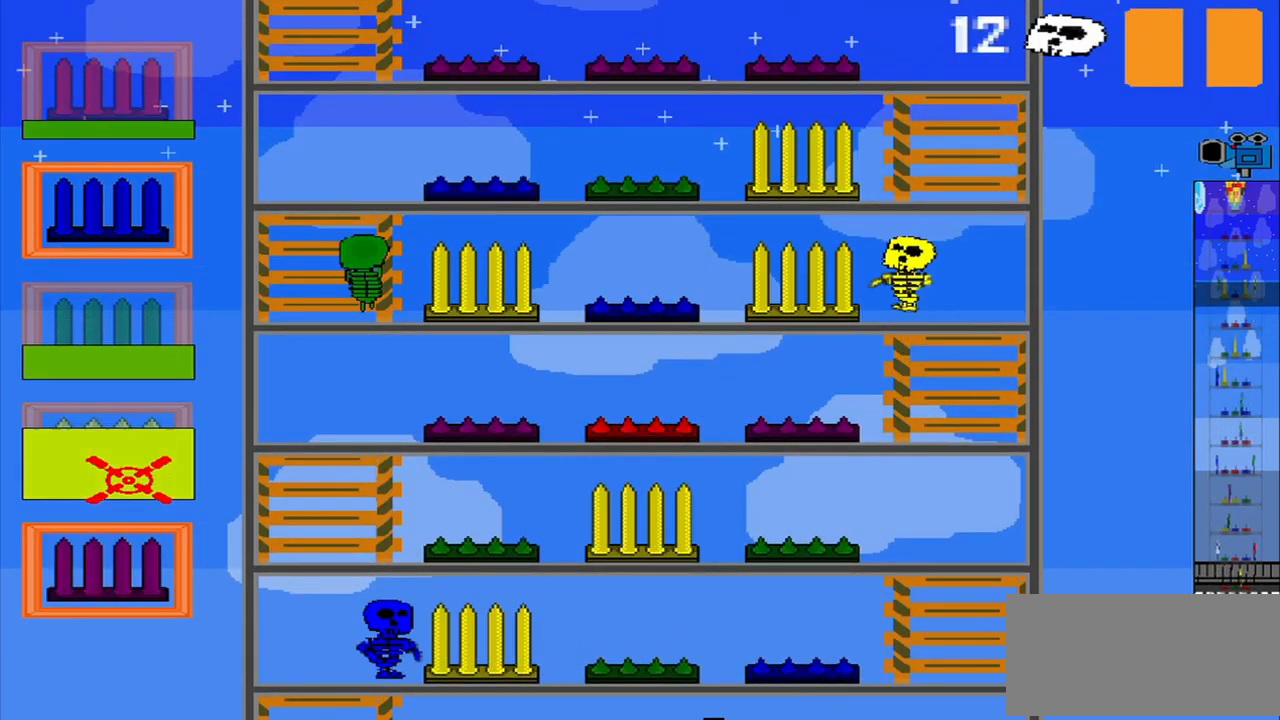
{"dt_ms": 500, "buttons": [], "left_stick": "up", "events": [[167, "left_stick", "up"]]}